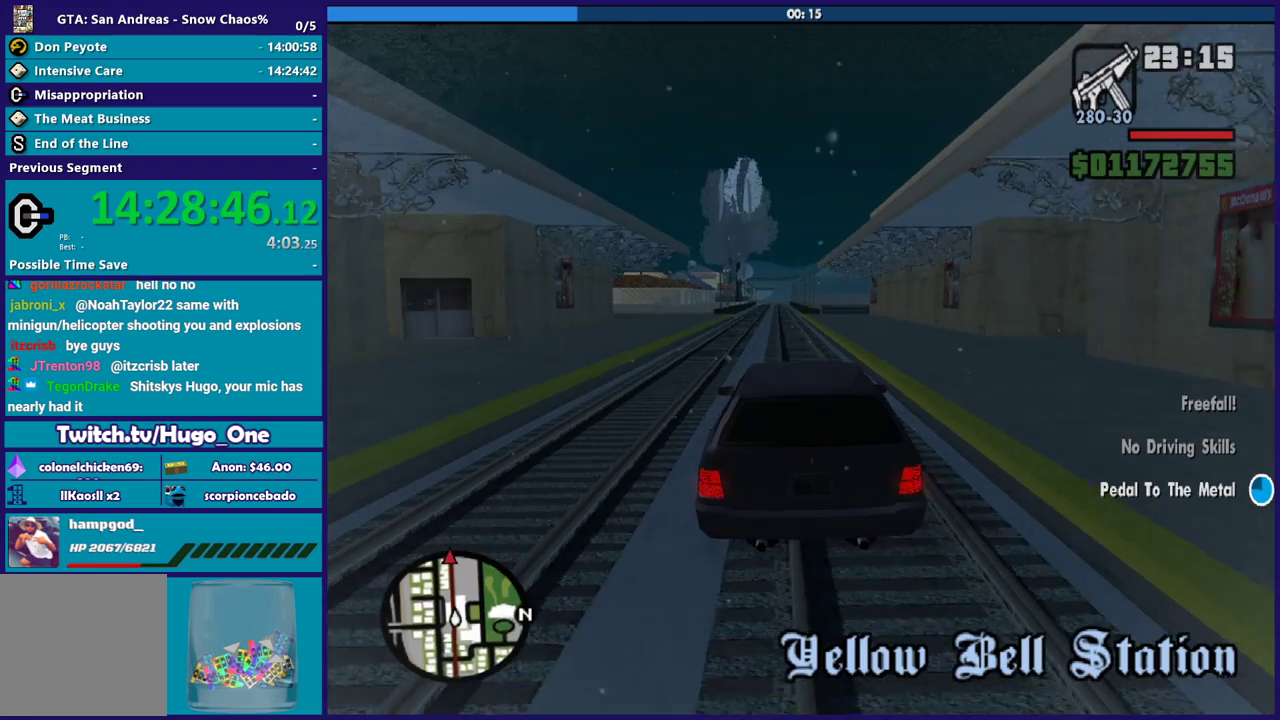
Gameplay with a controller (Xbox layout); each line is a JSON object with the inputs held at the frame after it. "events" lists button and stick changes between this image and that frame as [ms after this image, input, new state], when the widget could be followed in between.
{"buttons": ["R2"], "left_stick": "center", "right_stick": "center", "events": [[67, "left_stick", "center"], [133, "left_stick", "right"], [267, "left_stick", "center"]]}
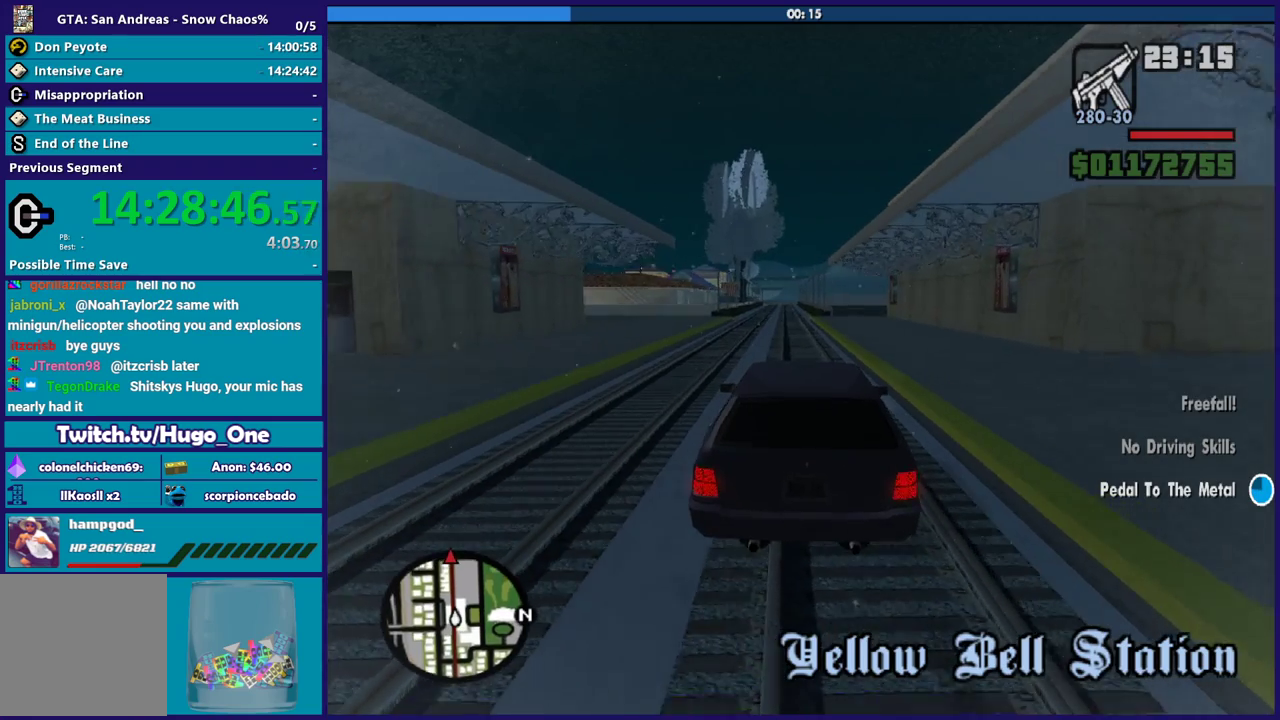
{"buttons": ["R2"], "left_stick": "up-left", "right_stick": "center", "events": [[467, "left_stick", "up-left"]]}
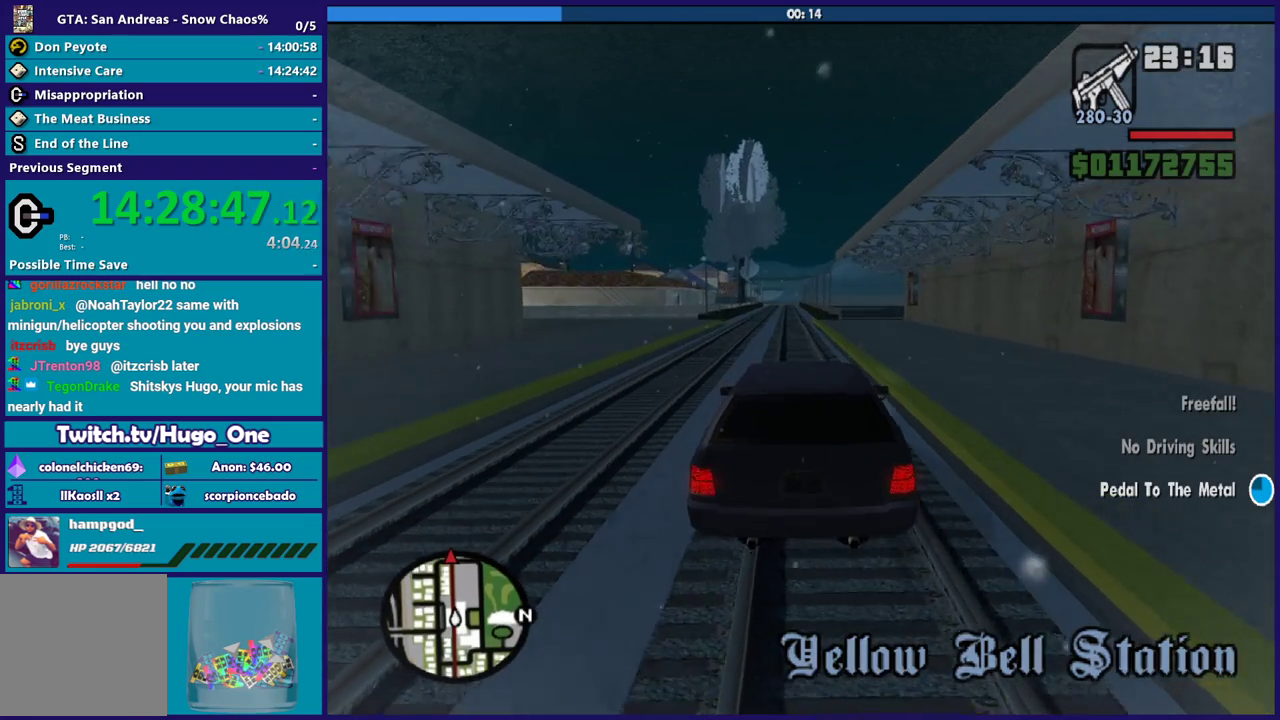
{"buttons": ["R2"], "left_stick": "center", "right_stick": "center", "events": [[100, "left_stick", "center"]]}
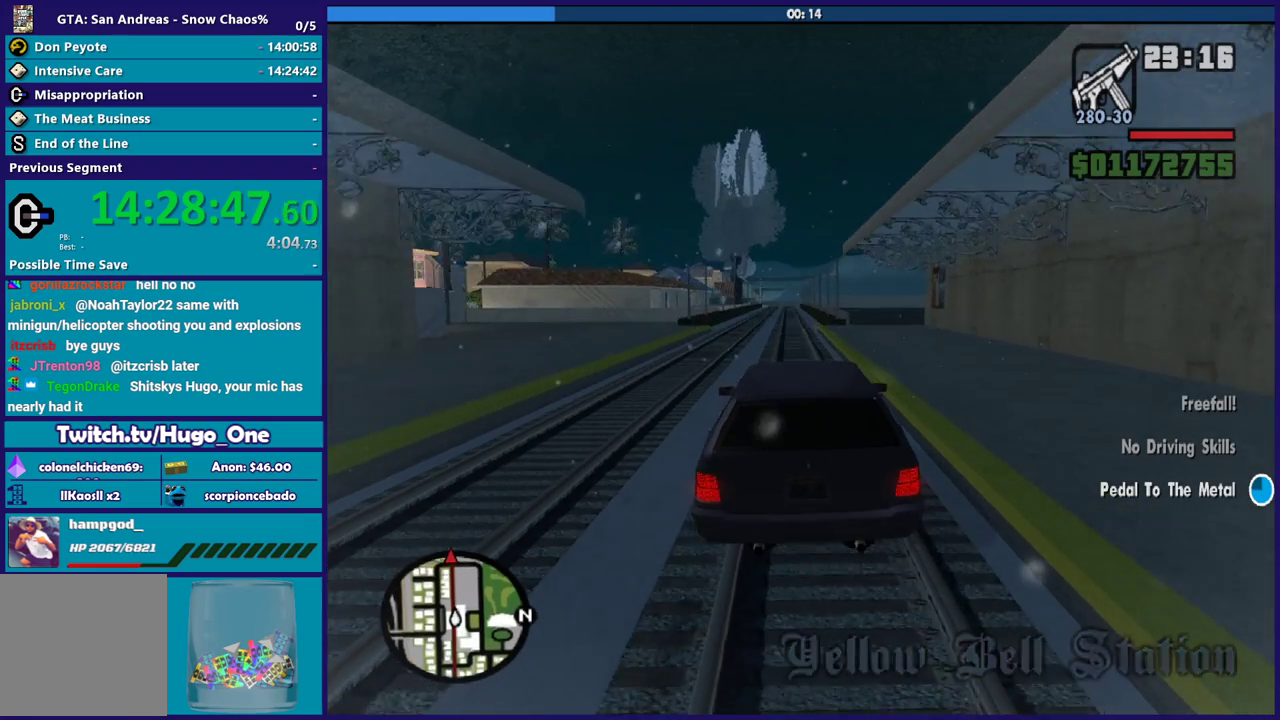
{"buttons": ["R2"], "left_stick": "center", "right_stick": "center", "events": [[34, "left_stick", "left"], [134, "left_stick", "center"], [367, "left_stick", "right"], [434, "left_stick", "center"]]}
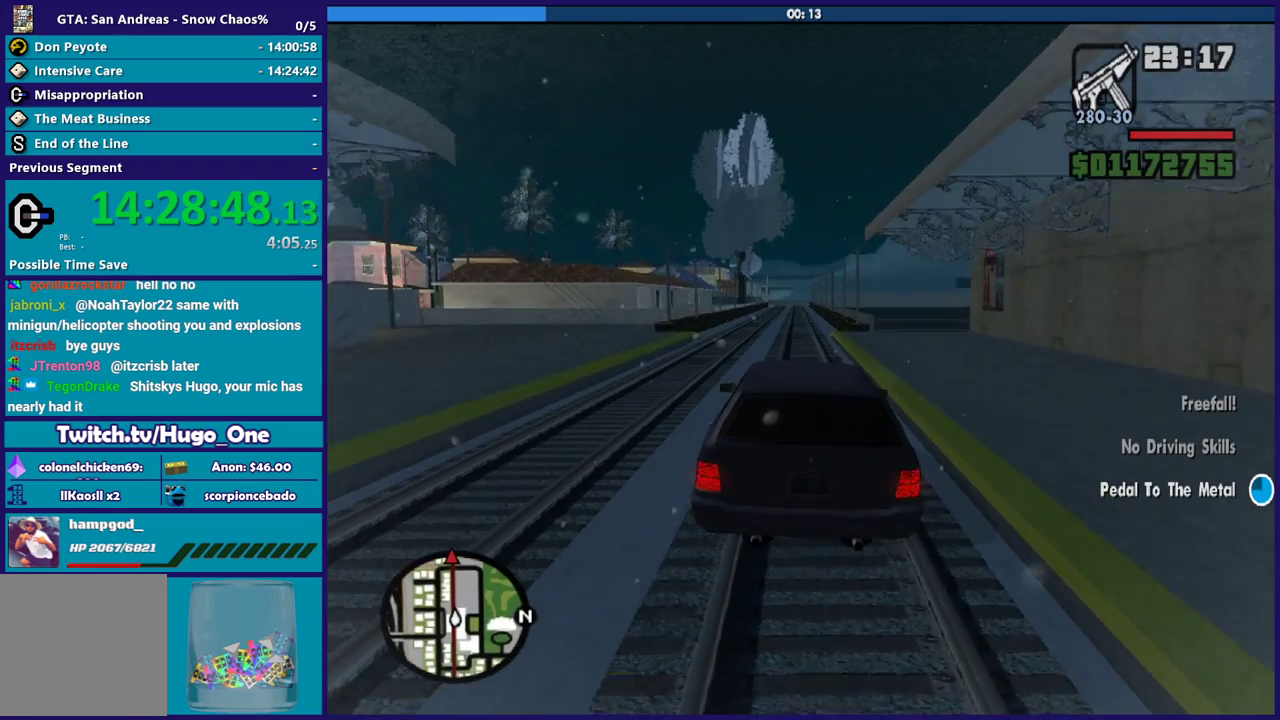
{"buttons": ["R2"], "left_stick": "center", "right_stick": "center", "events": []}
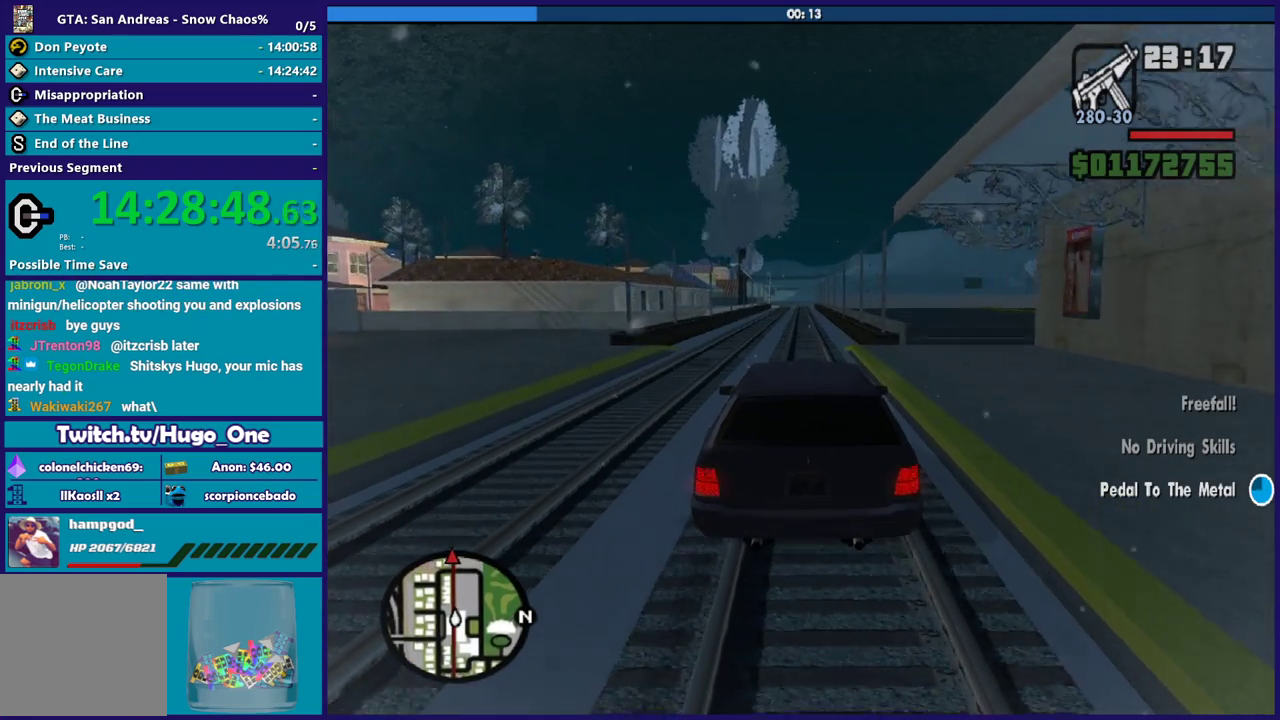
{"buttons": ["R2"], "left_stick": "center", "right_stick": "center", "events": []}
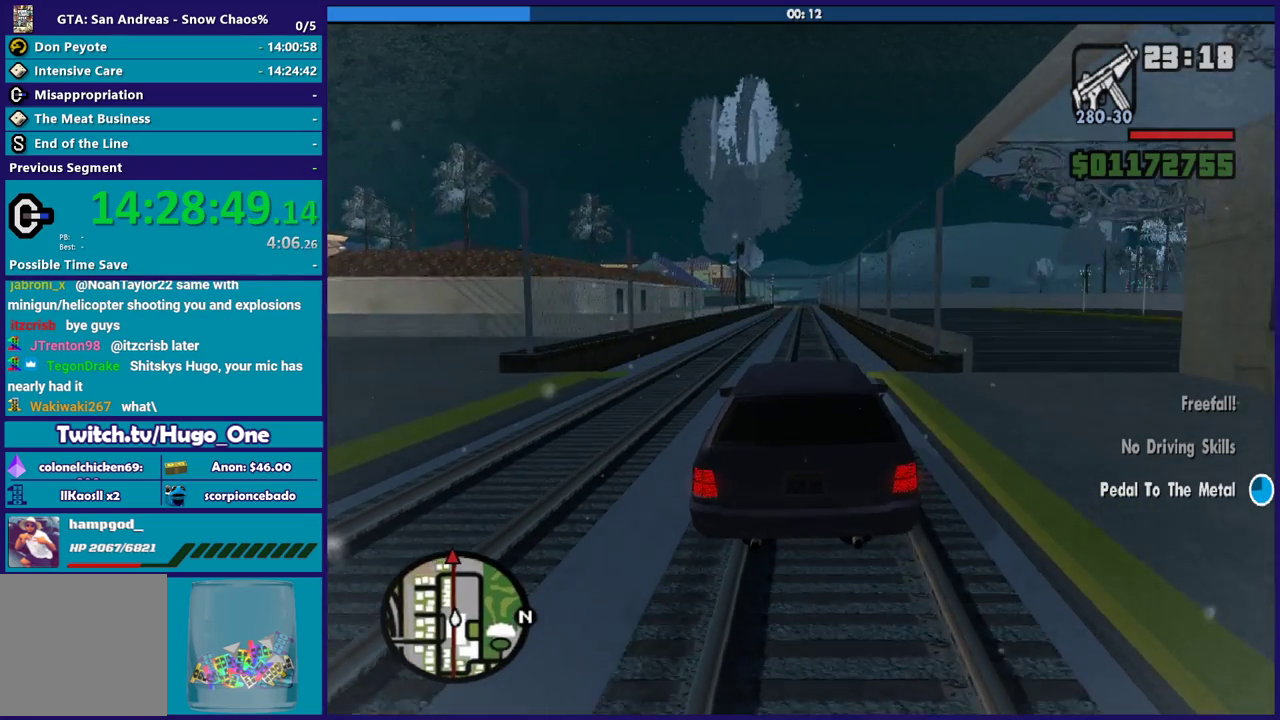
{"buttons": ["R2"], "left_stick": "center", "right_stick": "center", "events": []}
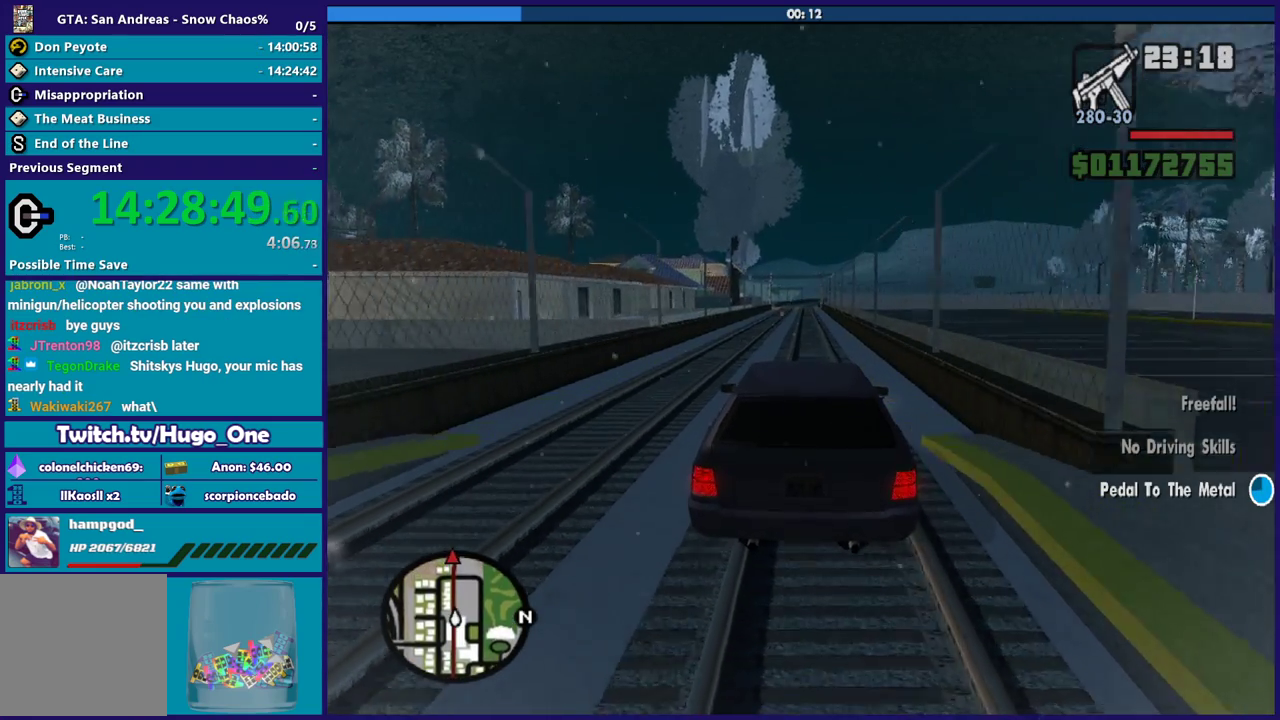
{"buttons": ["R2"], "left_stick": "center", "right_stick": "center", "events": []}
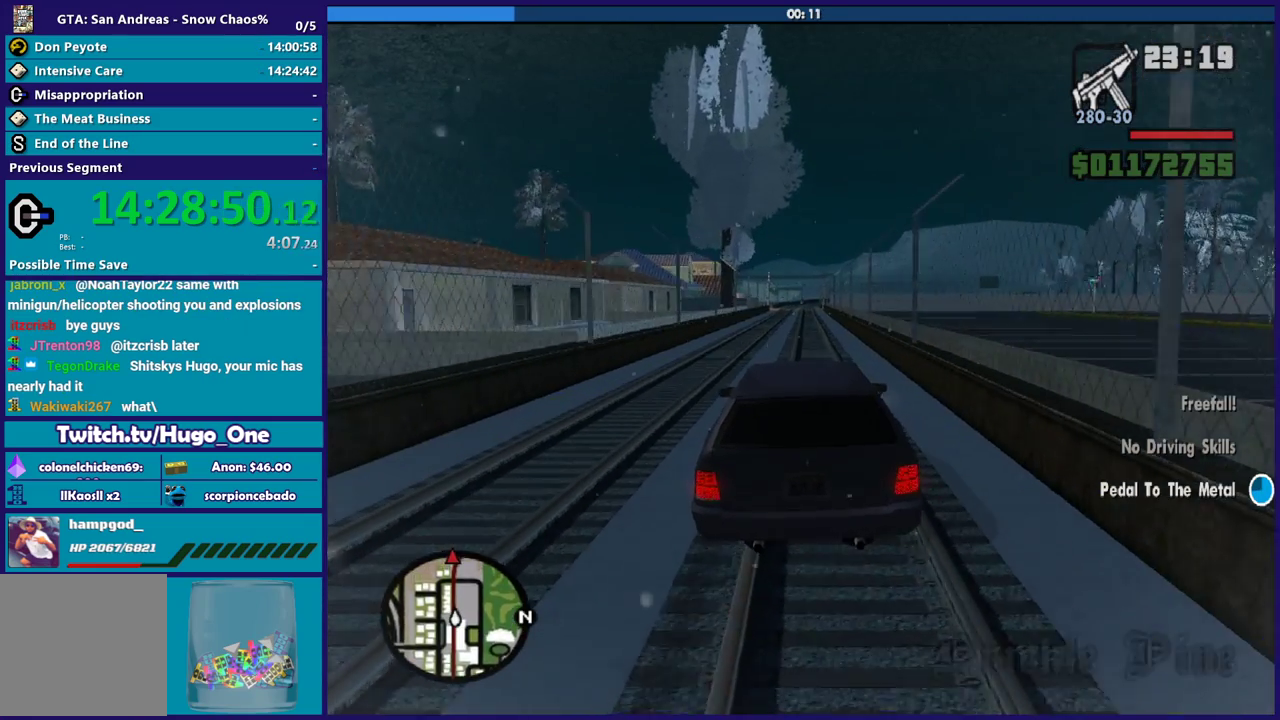
{"buttons": ["R2"], "left_stick": "center", "right_stick": "center", "events": []}
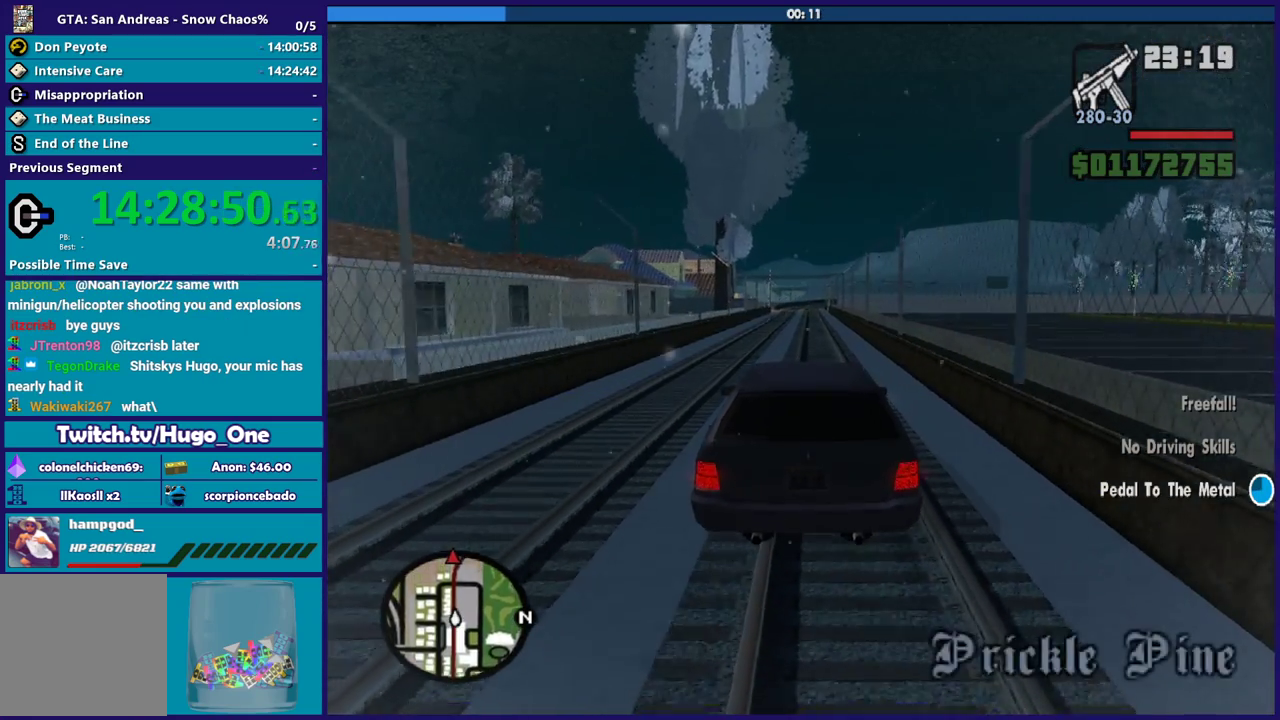
{"buttons": ["R2"], "left_stick": "center", "right_stick": "center", "events": []}
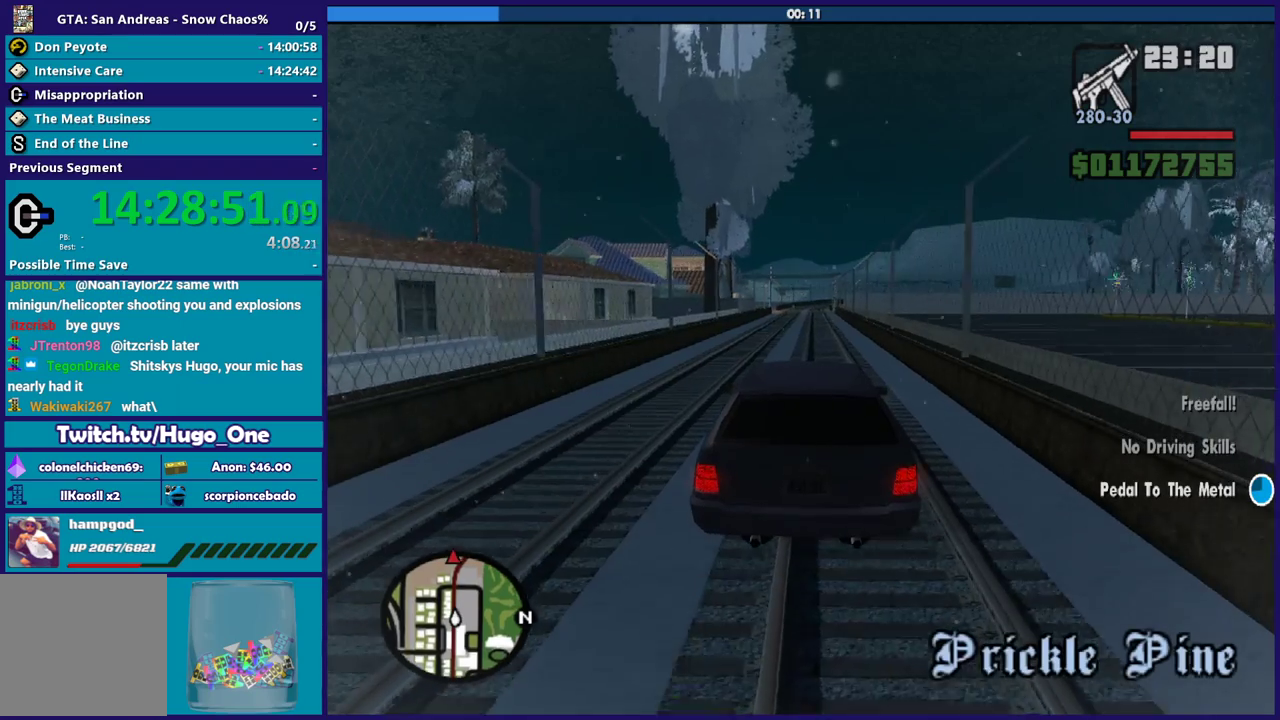
{"buttons": ["R2"], "left_stick": "center", "right_stick": "center", "events": []}
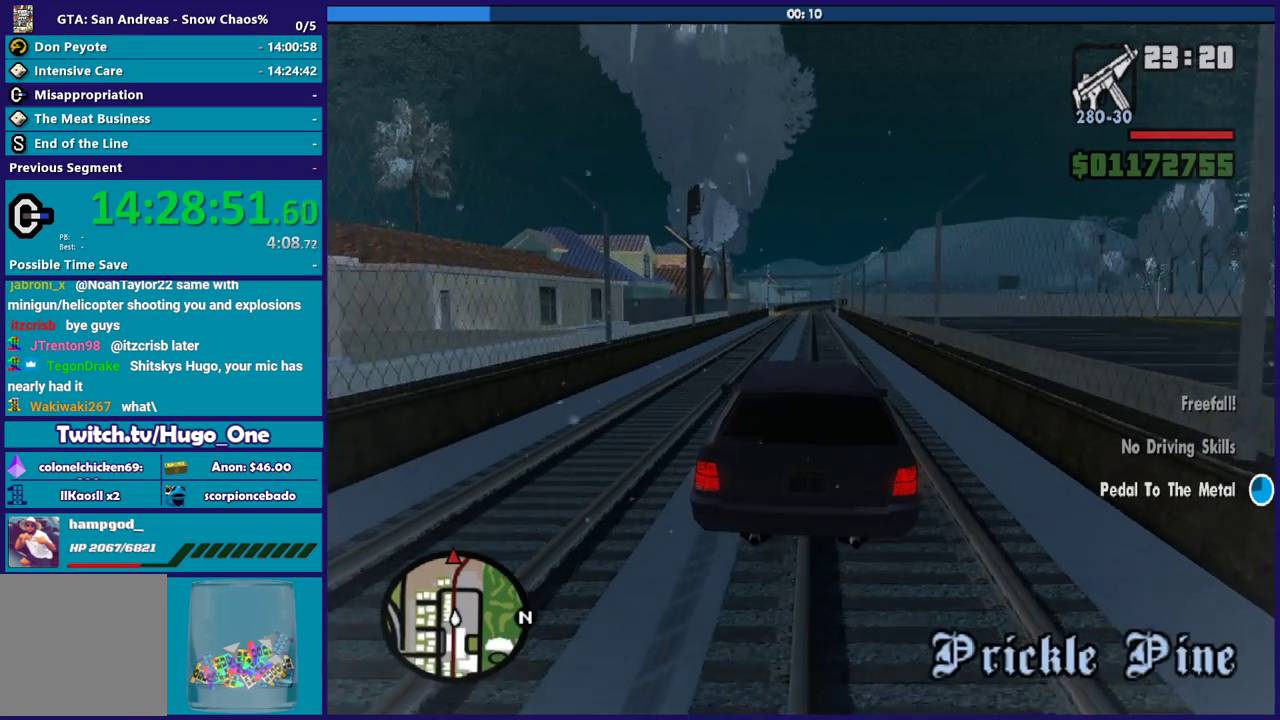
{"buttons": ["R2"], "left_stick": "center", "right_stick": "center", "events": []}
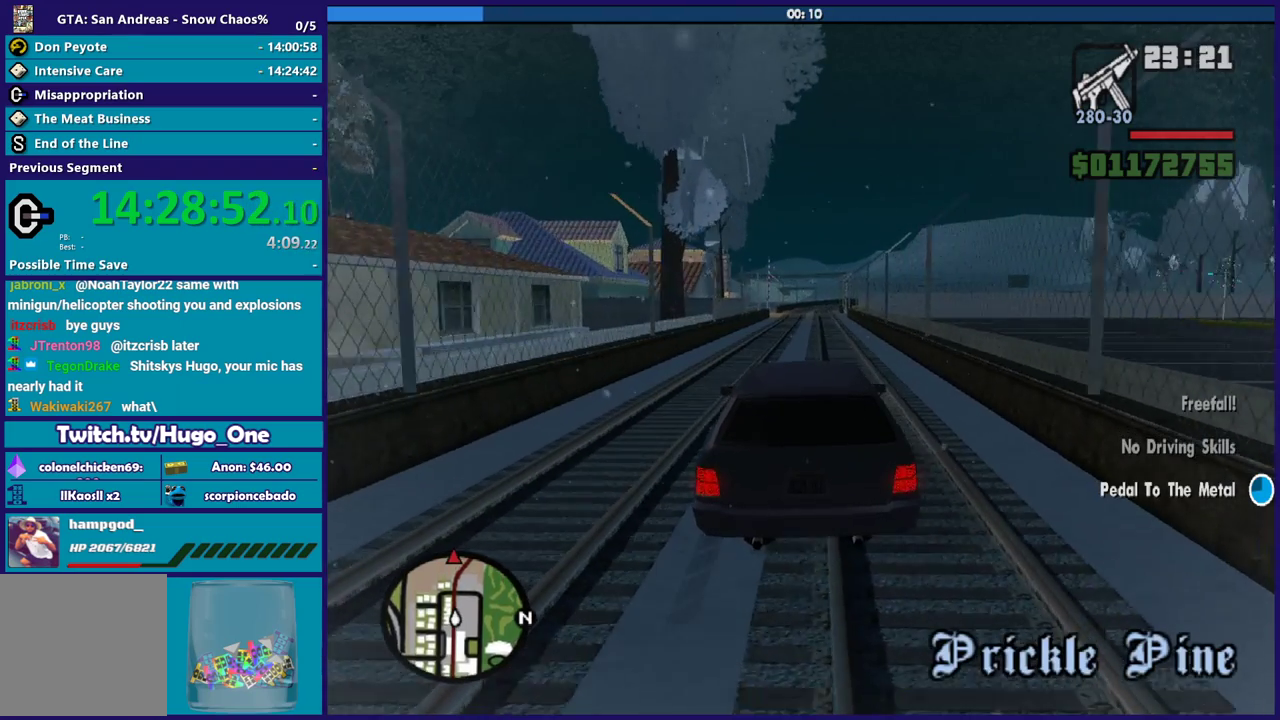
{"buttons": ["R2"], "left_stick": "center", "right_stick": "center", "events": []}
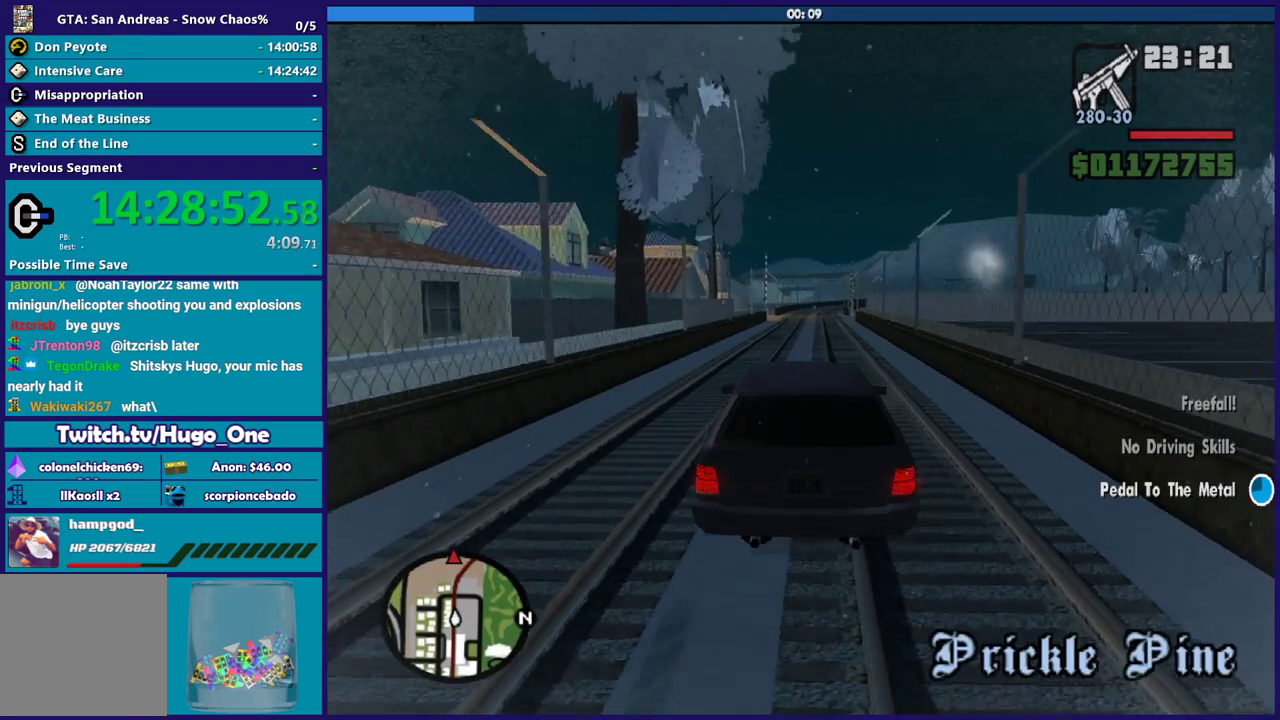
{"buttons": ["R2"], "left_stick": "center", "right_stick": "center", "events": []}
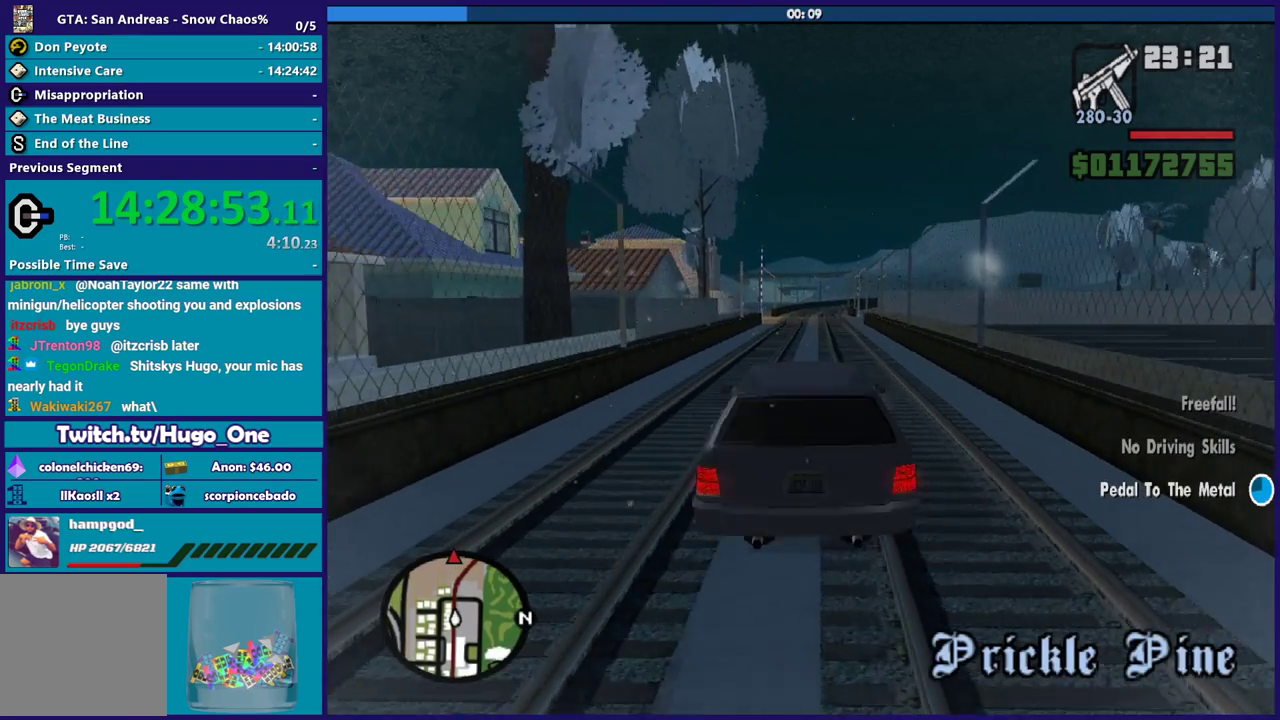
{"buttons": ["R2"], "left_stick": "center", "right_stick": "center", "events": []}
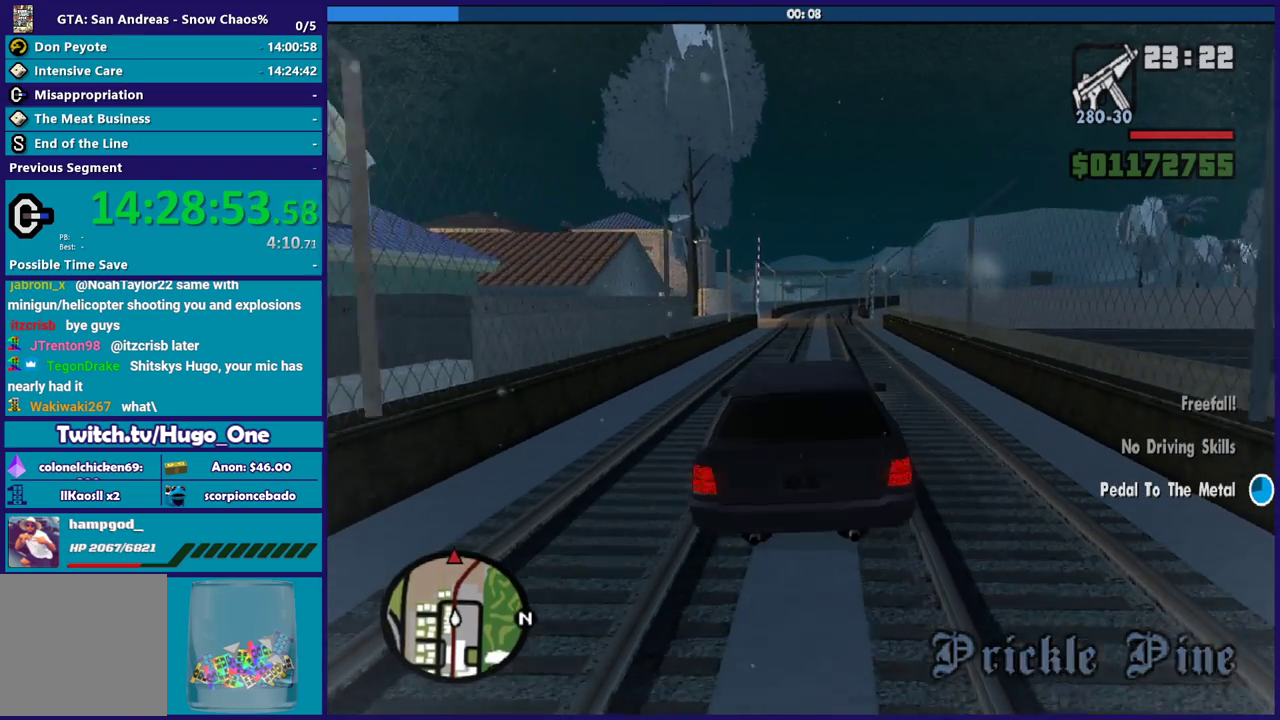
{"buttons": ["R2"], "left_stick": "left", "right_stick": "center", "events": [[400, "left_stick", "left"]]}
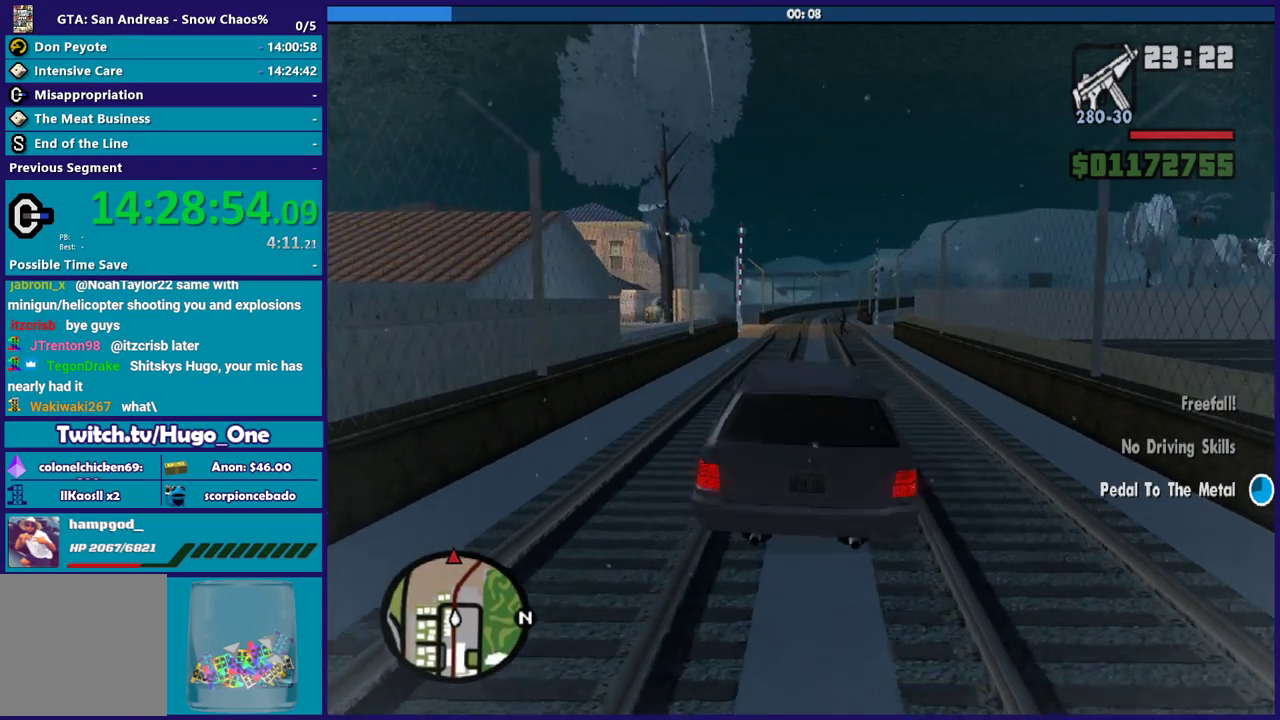
{"buttons": ["R2"], "left_stick": "center", "right_stick": "down-left", "events": [[34, "left_stick", "center"], [201, "right_stick", "down-left"], [367, "right_stick", "center"], [468, "right_stick", "down-left"]]}
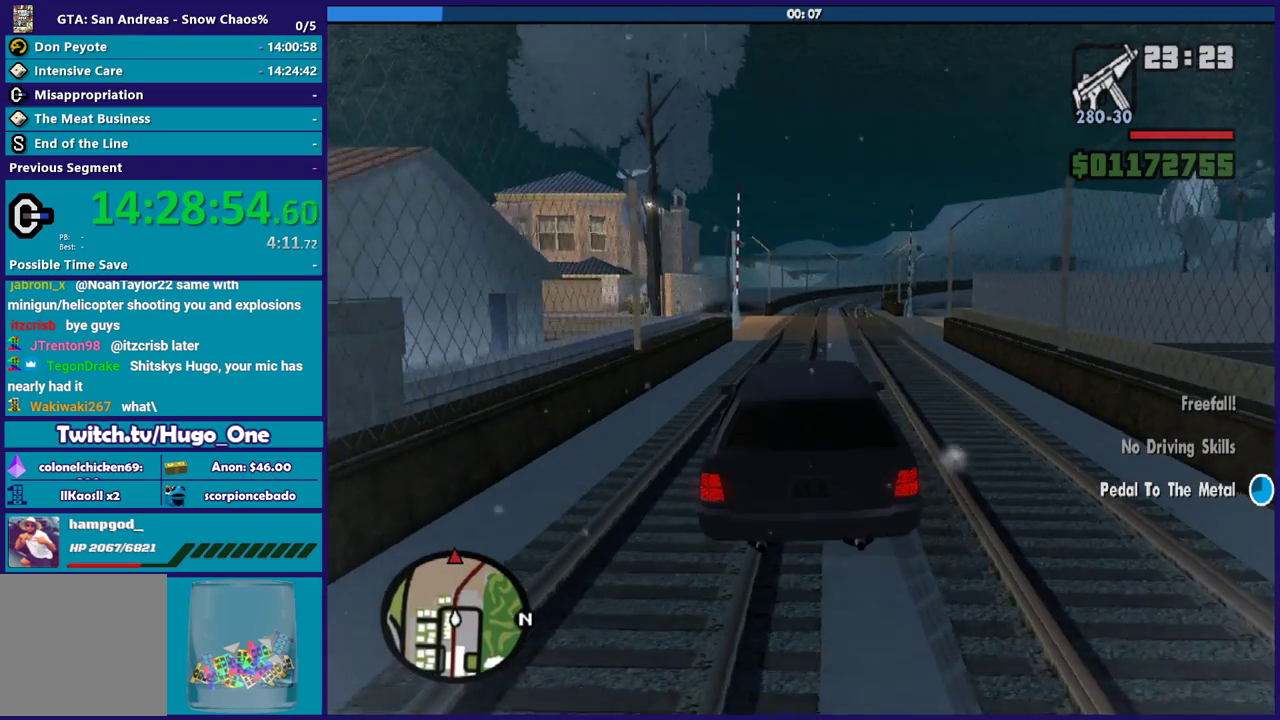
{"buttons": ["R2"], "left_stick": "center", "right_stick": "center", "events": [[100, "right_stick", "center"], [167, "right_stick", "up"], [300, "right_stick", "center"]]}
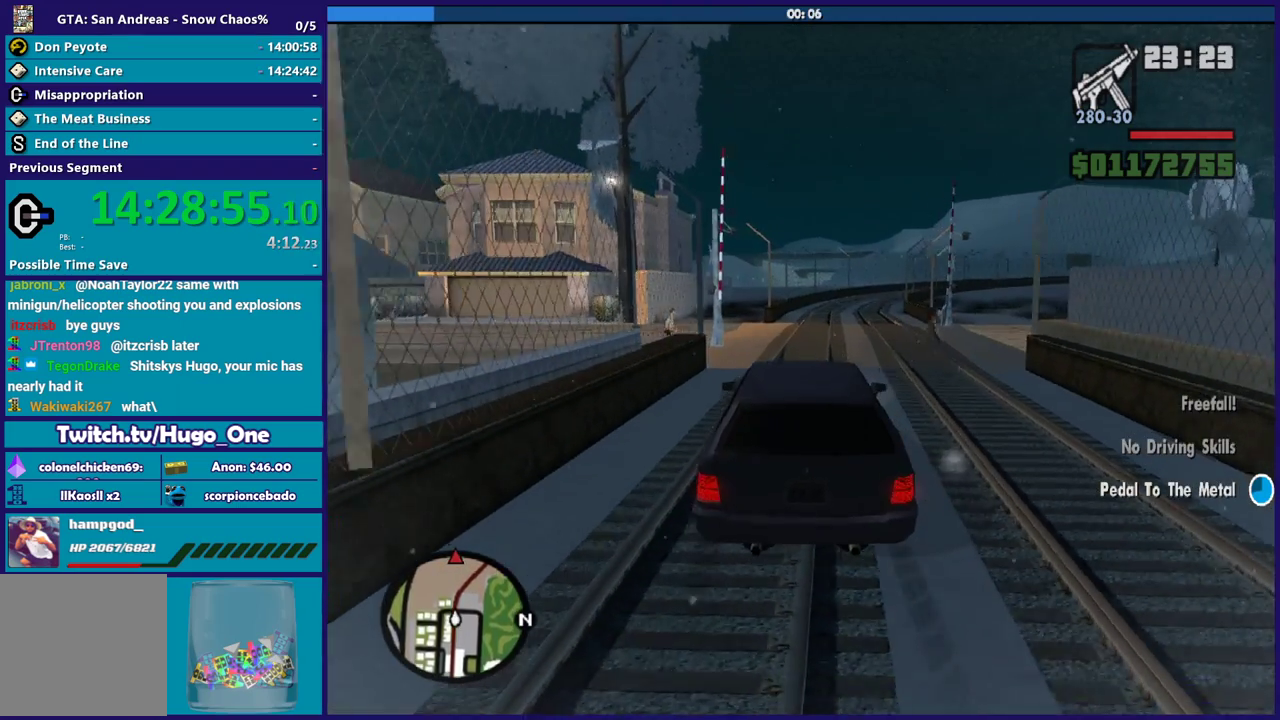
{"buttons": ["R2"], "left_stick": "down-right", "right_stick": "down-left", "events": [[134, "left_stick", "left"], [301, "right_stick", "down-left"], [334, "left_stick", "center"], [401, "left_stick", "left"], [501, "left_stick", "down-right"]]}
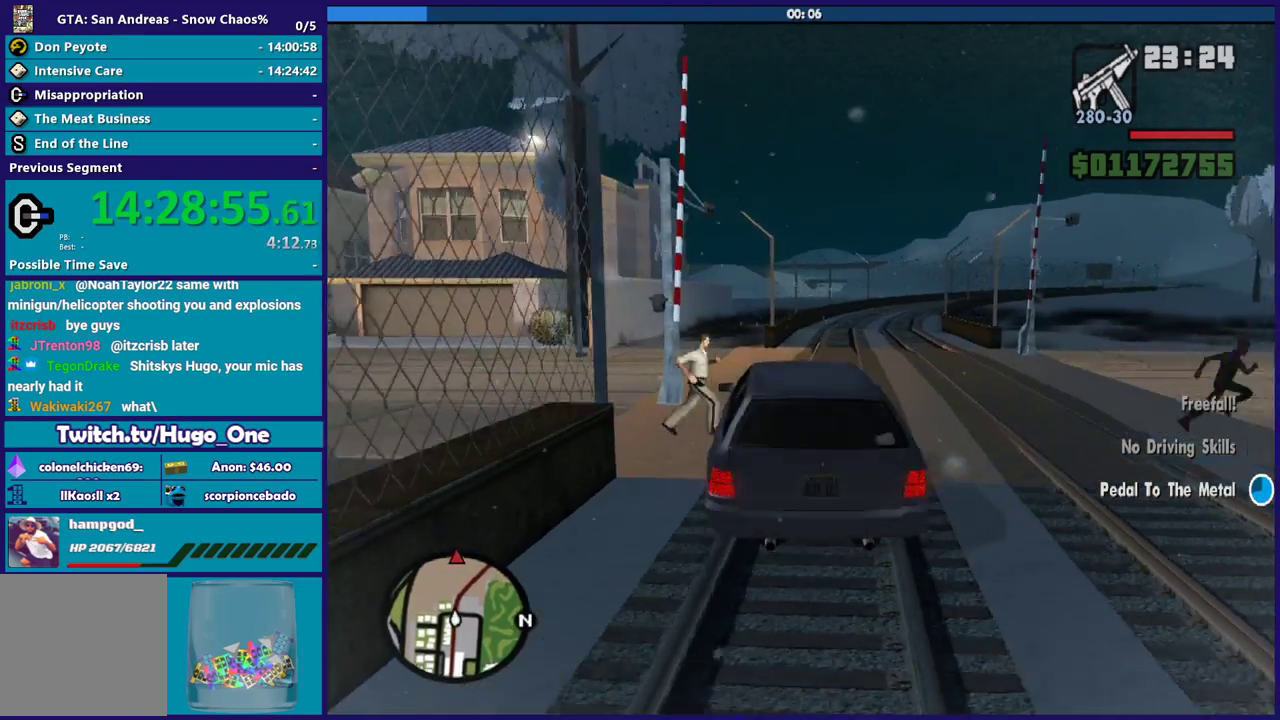
{"buttons": ["L3"], "left_stick": "down-left", "right_stick": "down-left"}
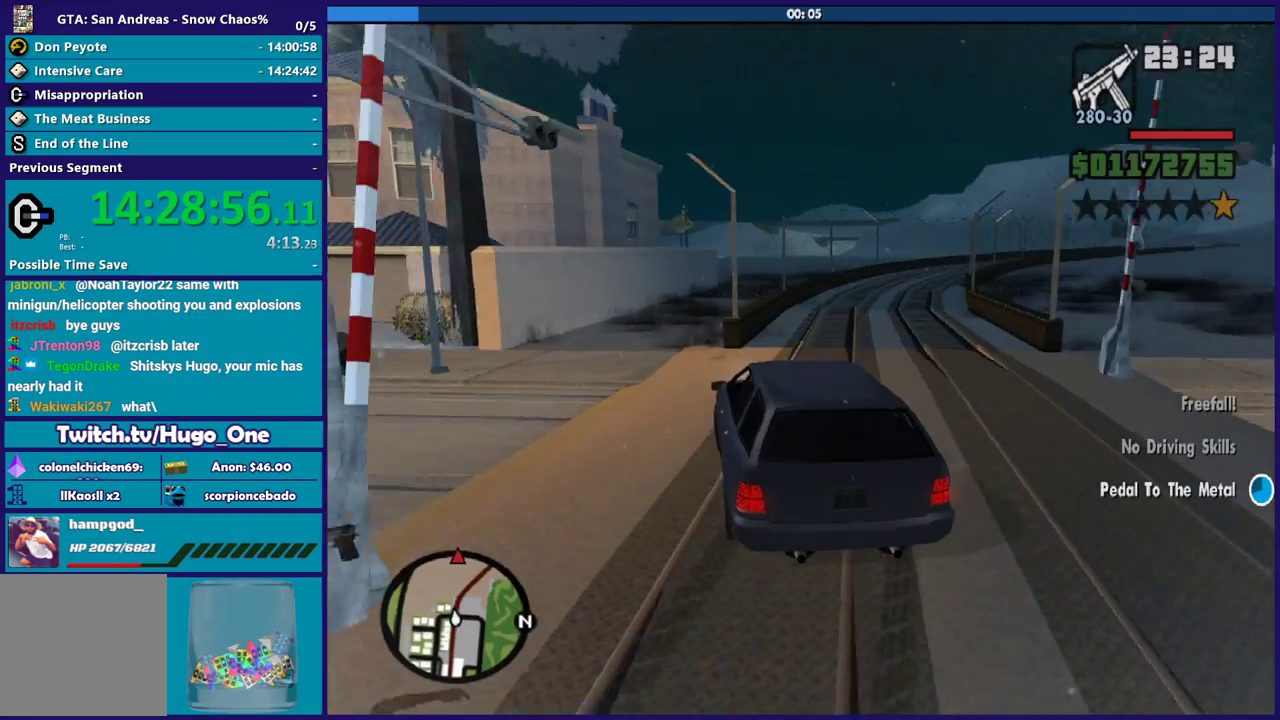
{"buttons": ["L3"], "left_stick": "down-left", "right_stick": "down-left", "events": []}
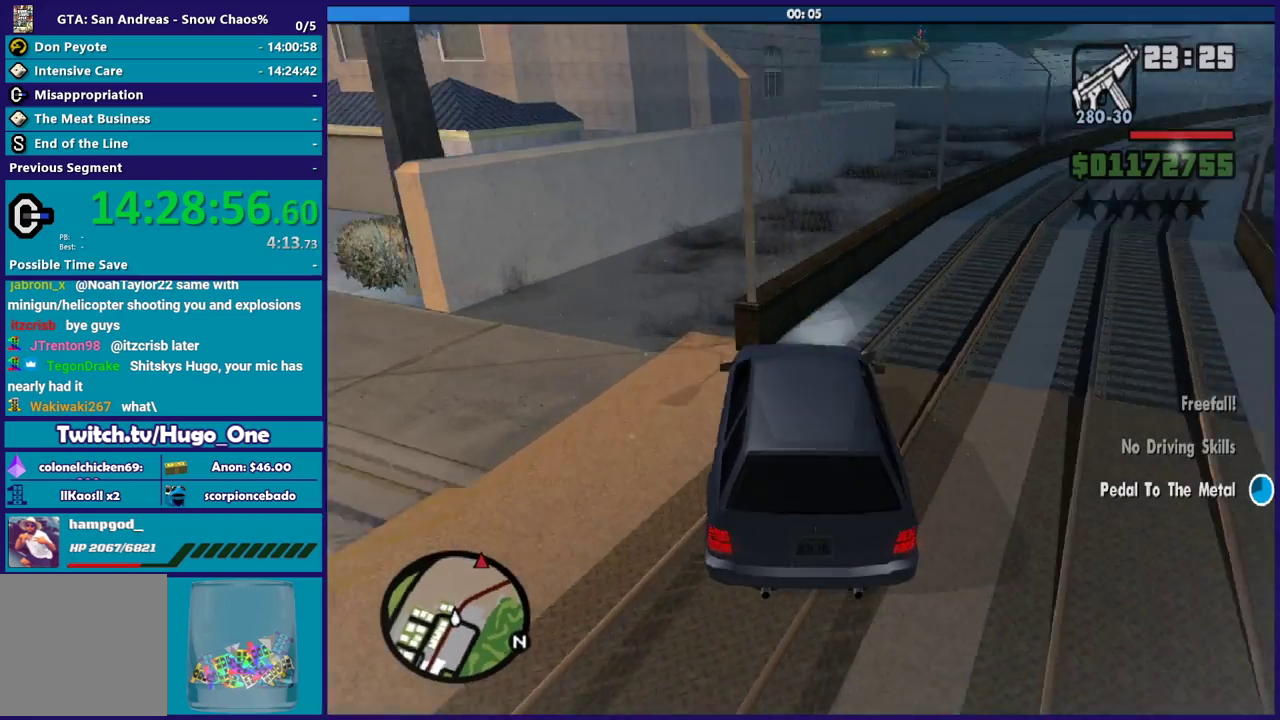
{"buttons": ["L2"], "left_stick": "down-left", "right_stick": "left"}
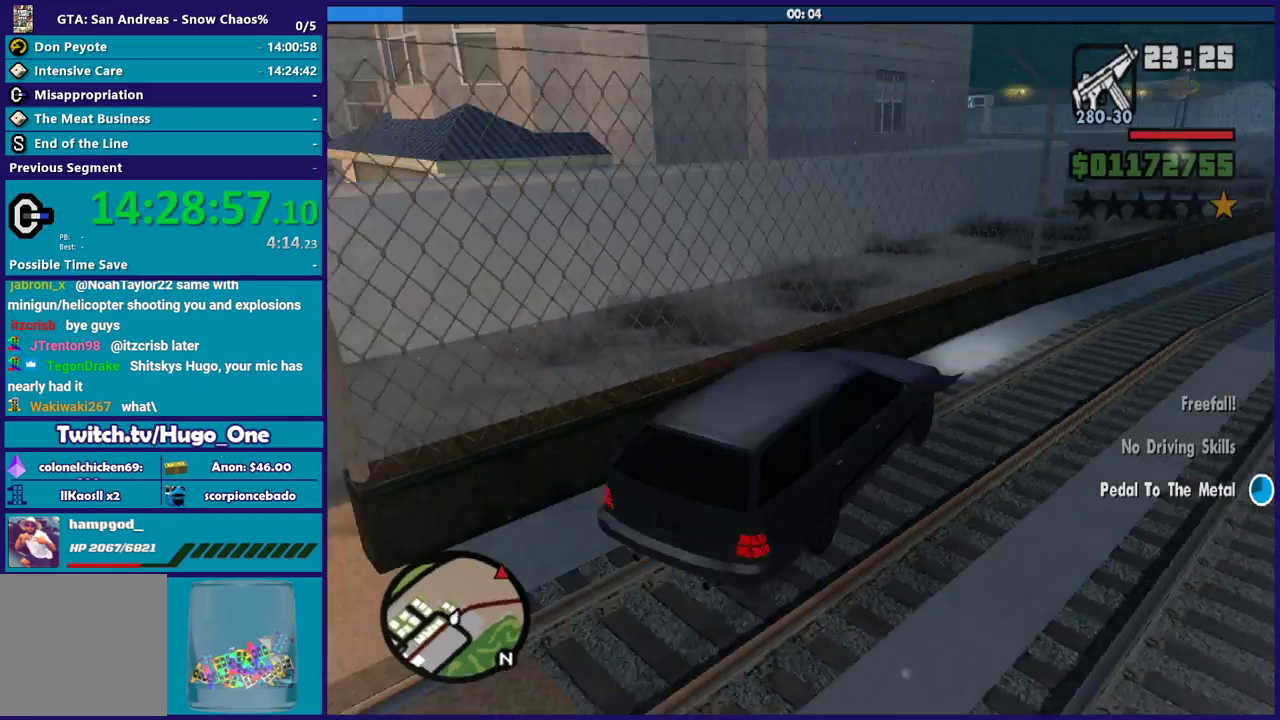
{"buttons": ["L2"], "left_stick": "center", "right_stick": "right", "events": [[67, "left_stick", "left"], [367, "left_stick", "center"], [501, "right_stick", "right"]]}